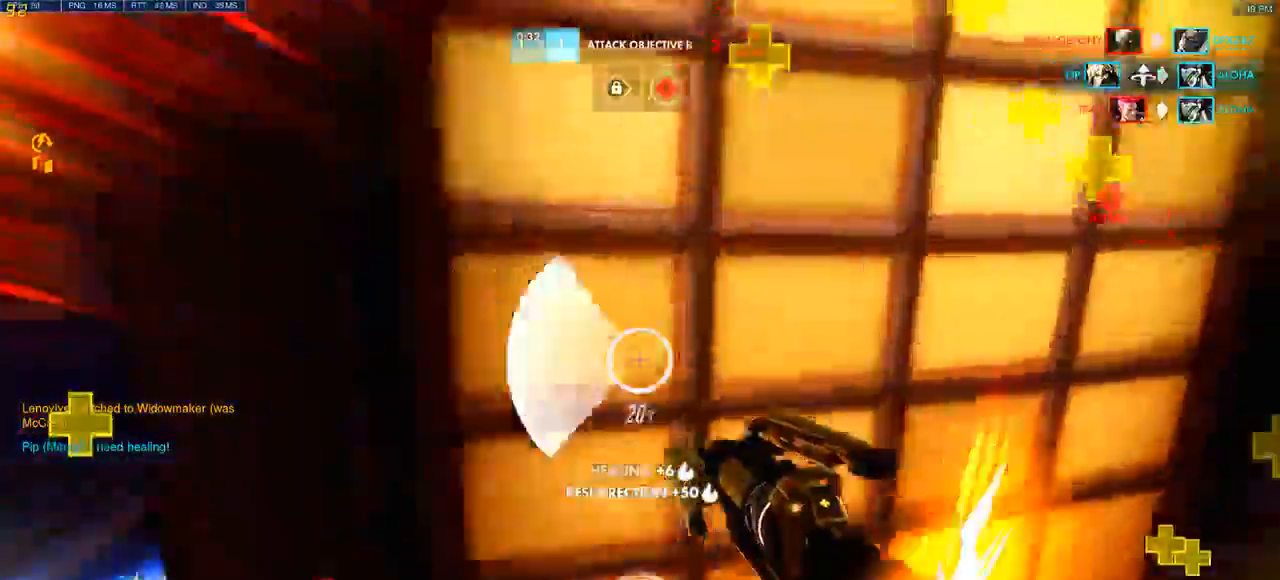
Gameplay with keyboard and mouse; each line is a JSON object with the keys and mouse buttons held at the frame after it. "events" lists presses ("down") and releases ("up") of "a", "ctrl", "d", "e", "q", "s", "shift", "space", "w", "mouse_left", "mouse_wheel", "mouse_right", "mouse_mb4" and "mouse_mb5" between this image and that frame as [ms after this image, input, new state], when the widget could be followed in between. "mouse_left", "mouse_wheel", "mouse_right", "mouse_mb4", "mouse_mb5" = the "left", "wheel", "right", "mb4", "mb5" buttons of the "mouse" list. No other keys are recorded. "wheel" means that the mouse wheel is clicked or scrolled. Mouse movement is not recorded.
{"keys": ["space", "w"], "mouse": [], "events": [[300, "a", "up"], [317, "w", "down"]]}
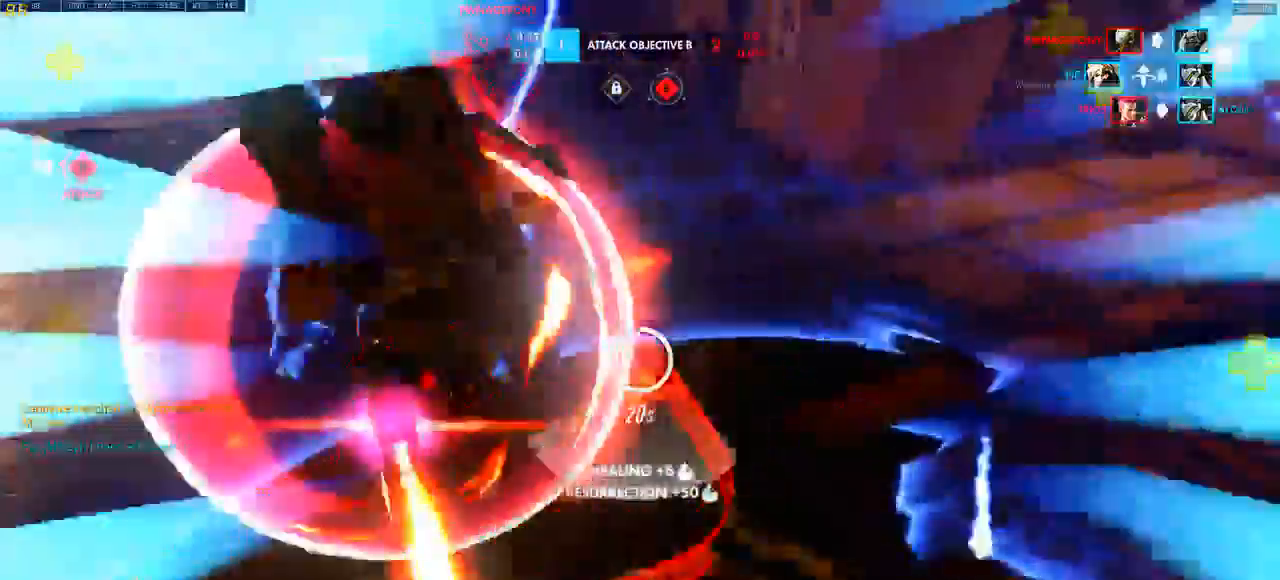
{"keys": ["d", "w"], "mouse": [], "events": [[100, "q", "down"], [117, "q", "up"], [283, "w", "up"], [317, "d", "down"], [450, "space", "up"], [467, "w", "down"]]}
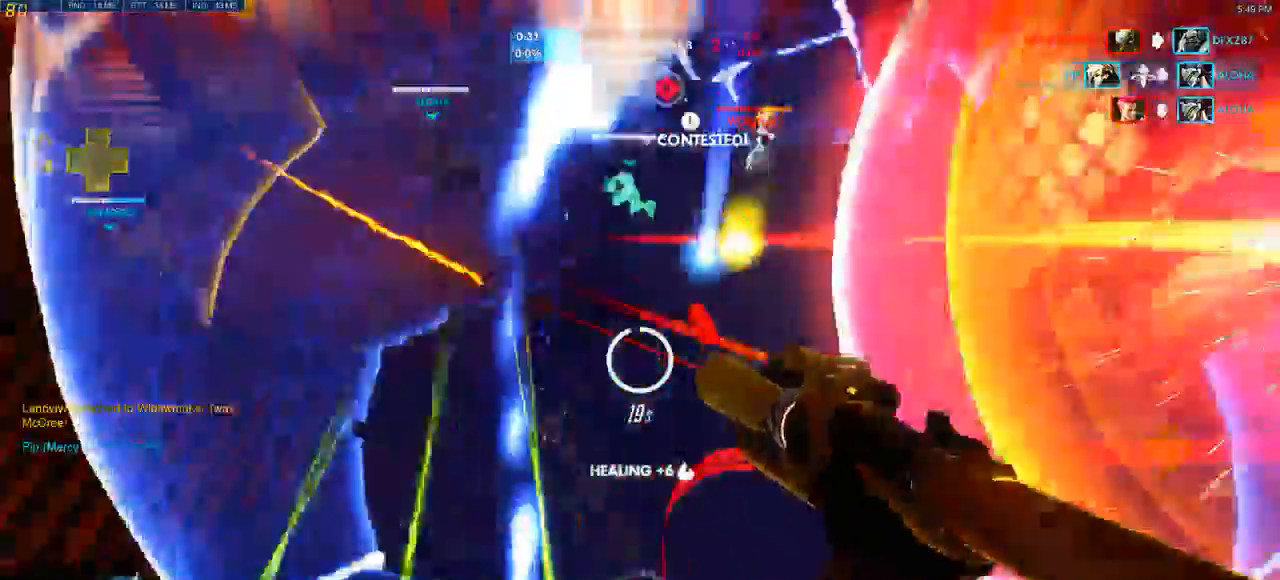
{"keys": ["w"], "mouse": [], "events": [[83, "d", "up"]]}
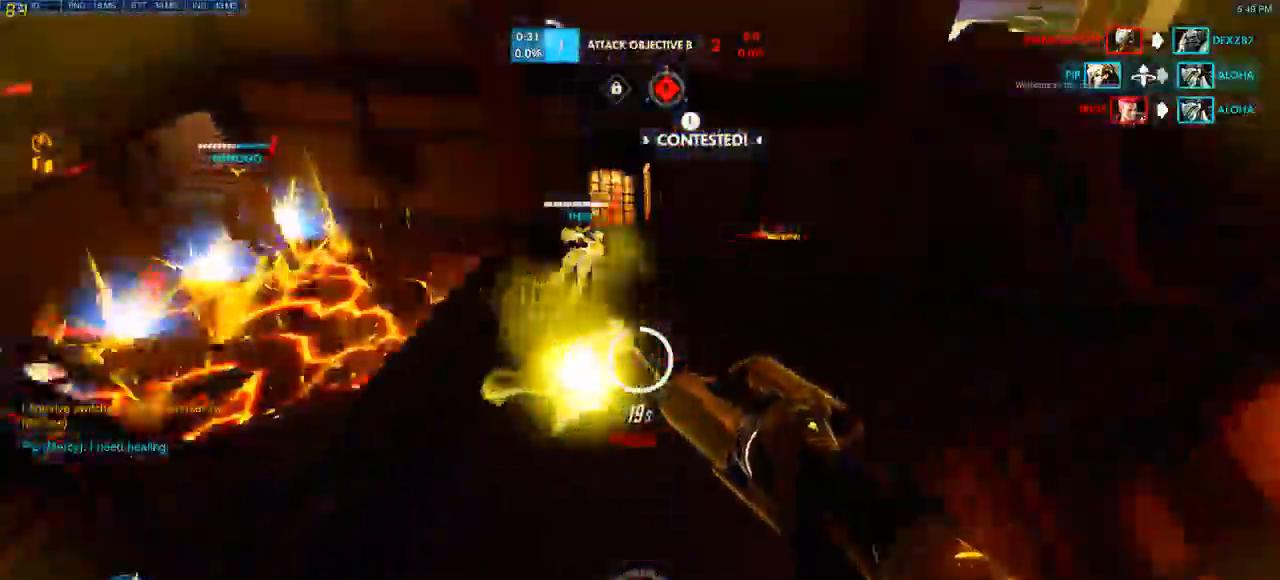
{"keys": ["s"], "mouse": [], "events": [[183, "w", "up"], [333, "s", "down"], [450, "q", "down"], [467, "q", "up"]]}
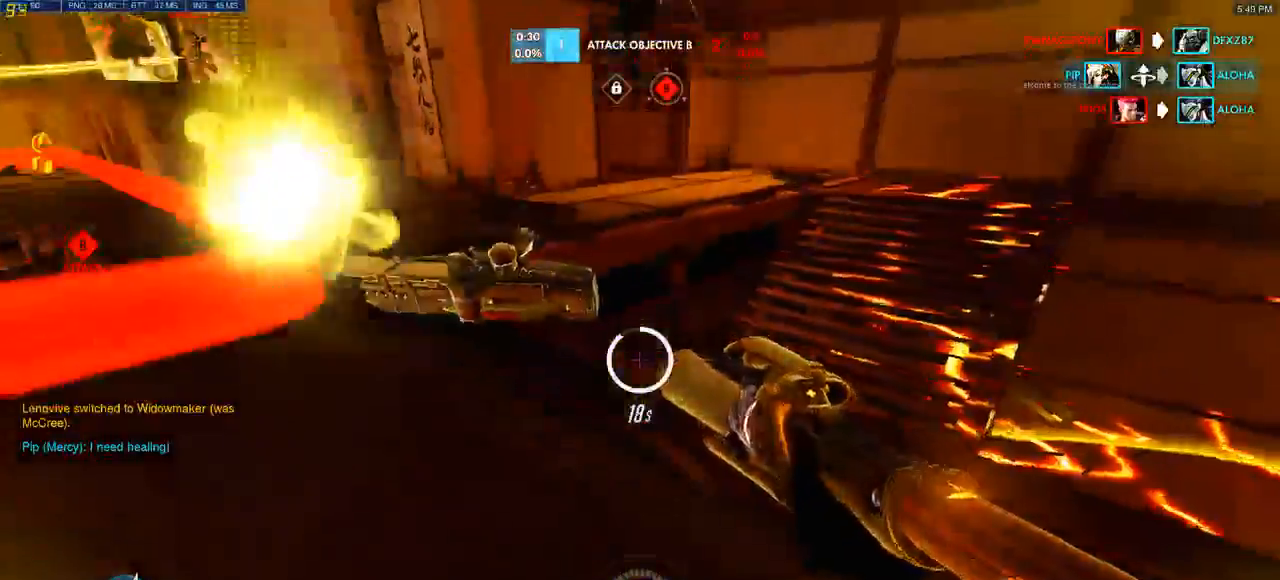
{"keys": ["space", "w"], "mouse": [], "events": [[50, "s", "up"], [383, "w", "down"], [500, "space", "down"]]}
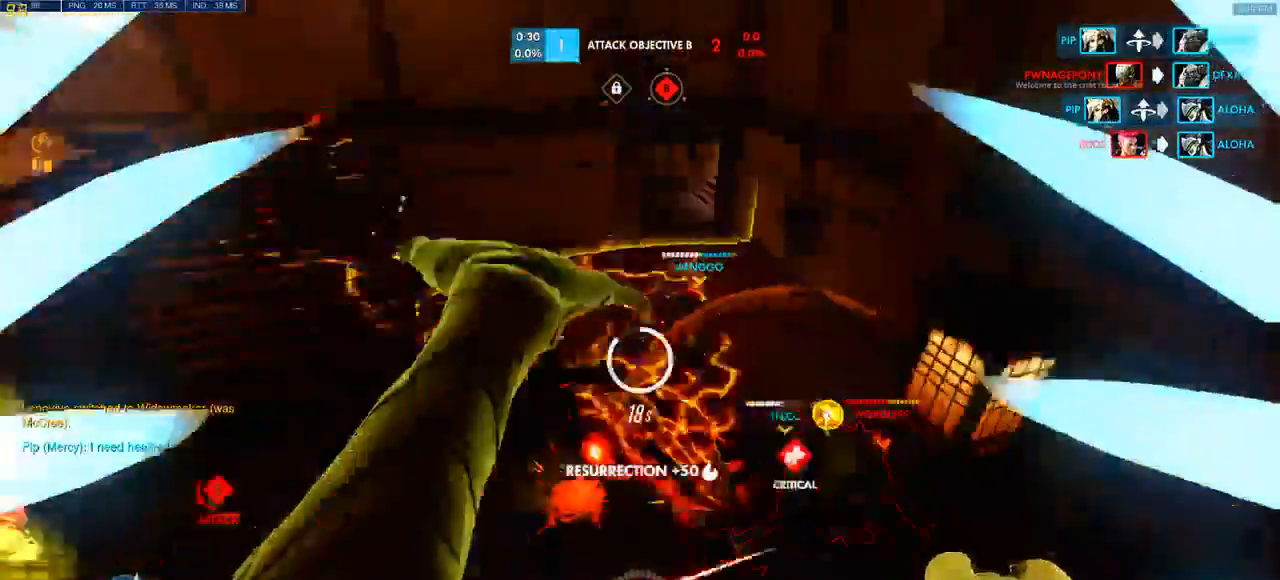
{"keys": ["space", "w"], "mouse": ["left"], "events": [[150, "d", "down"], [200, "mouse_left", "down"], [450, "d", "up"]]}
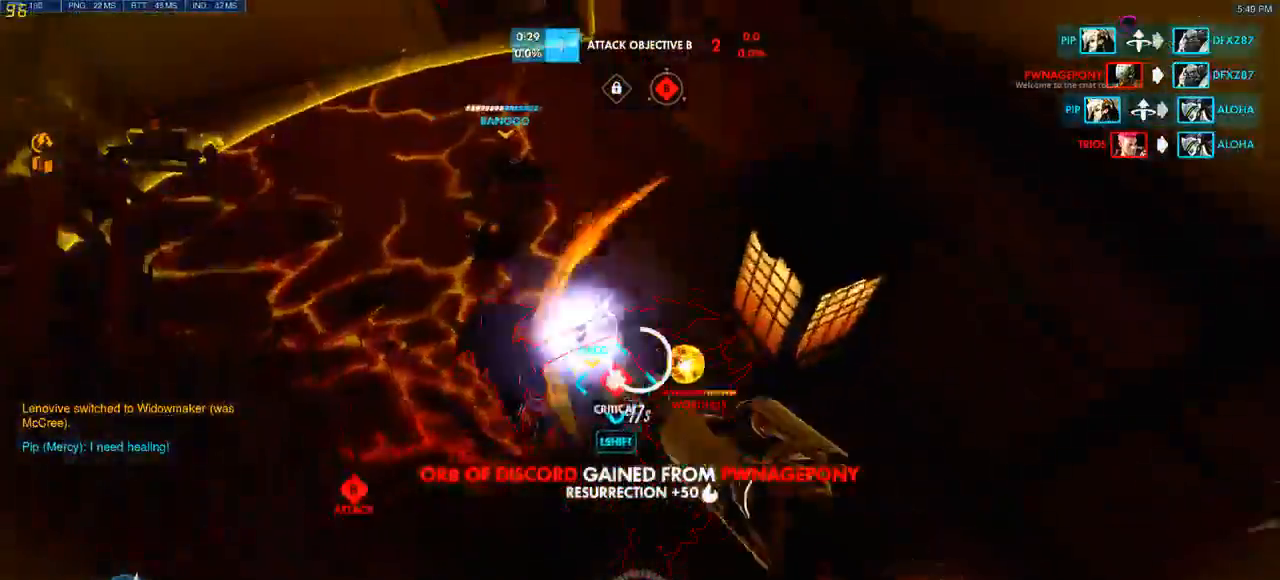
{"keys": ["a", "space", "w"], "mouse": [], "events": [[17, "d", "down"], [167, "mouse_left", "up"], [217, "d", "up"], [450, "a", "down"]]}
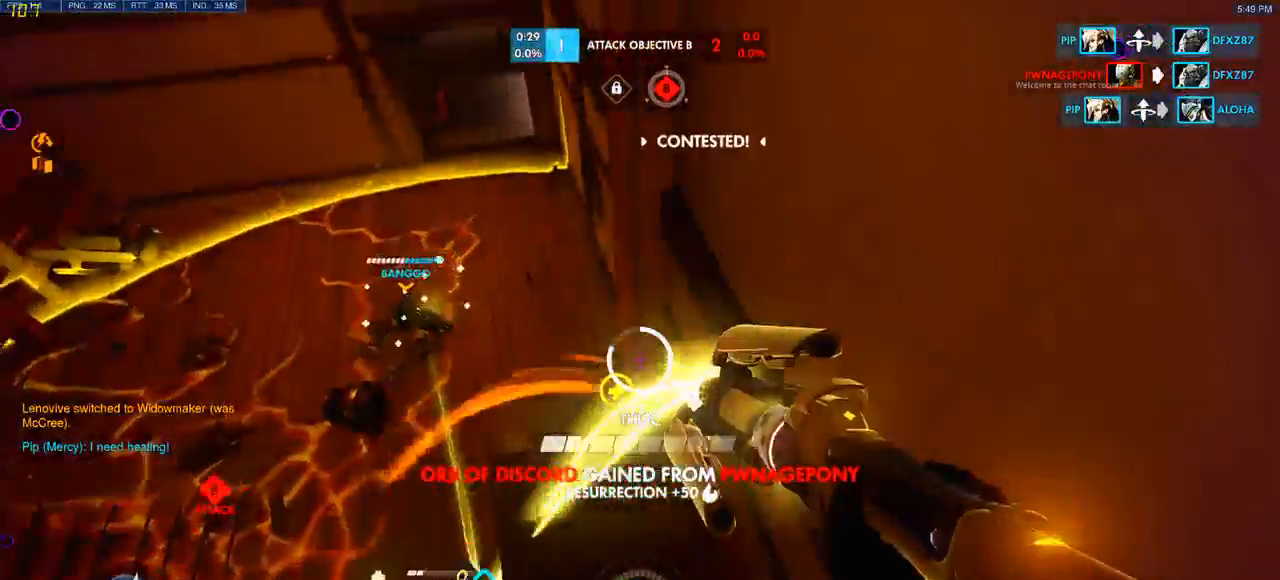
{"keys": ["space", "w"], "mouse": [], "events": [[167, "a", "up"]]}
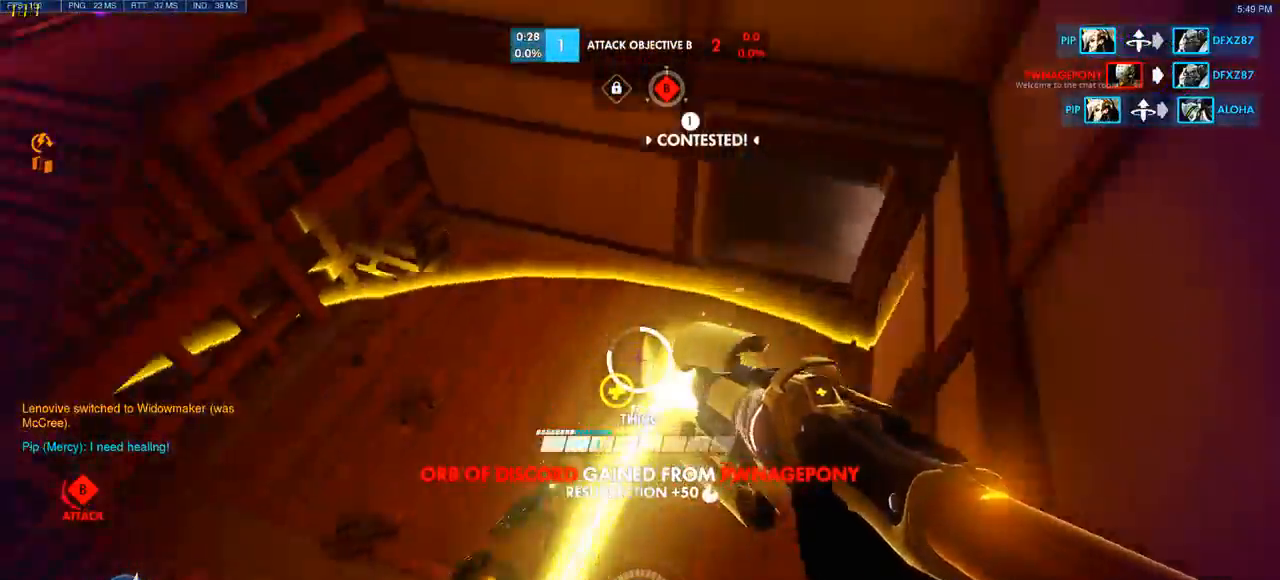
{"keys": ["d", "space"], "mouse": [], "events": [[17, "d", "down"], [133, "w", "up"]]}
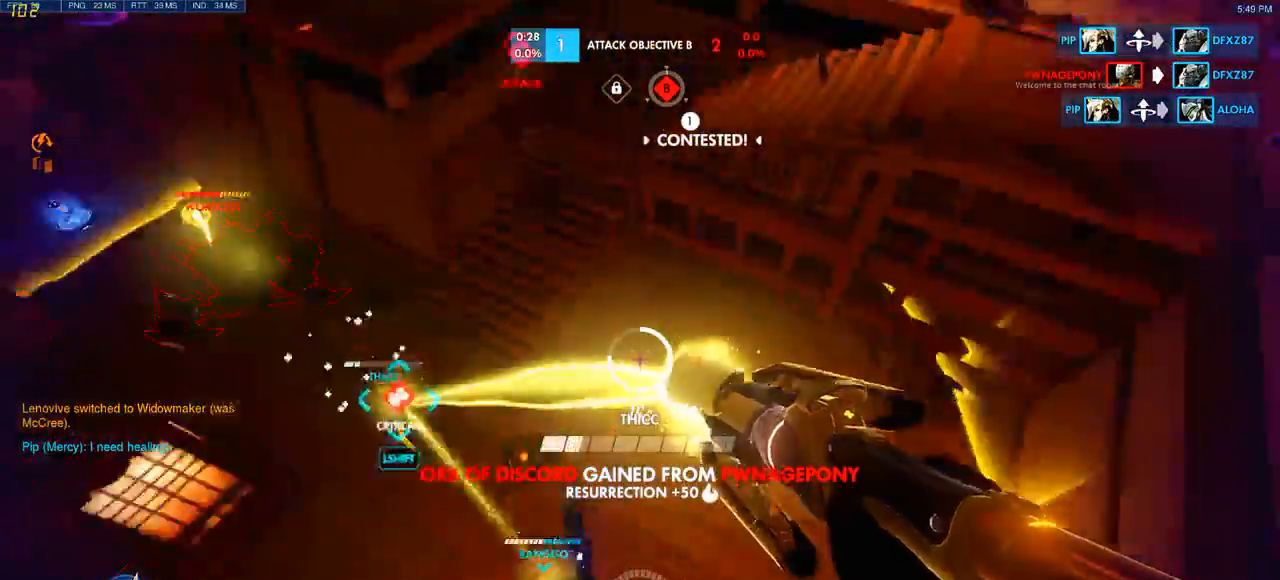
{"keys": ["d", "space"], "mouse": [], "events": [[67, "w", "down"], [283, "w", "up"]]}
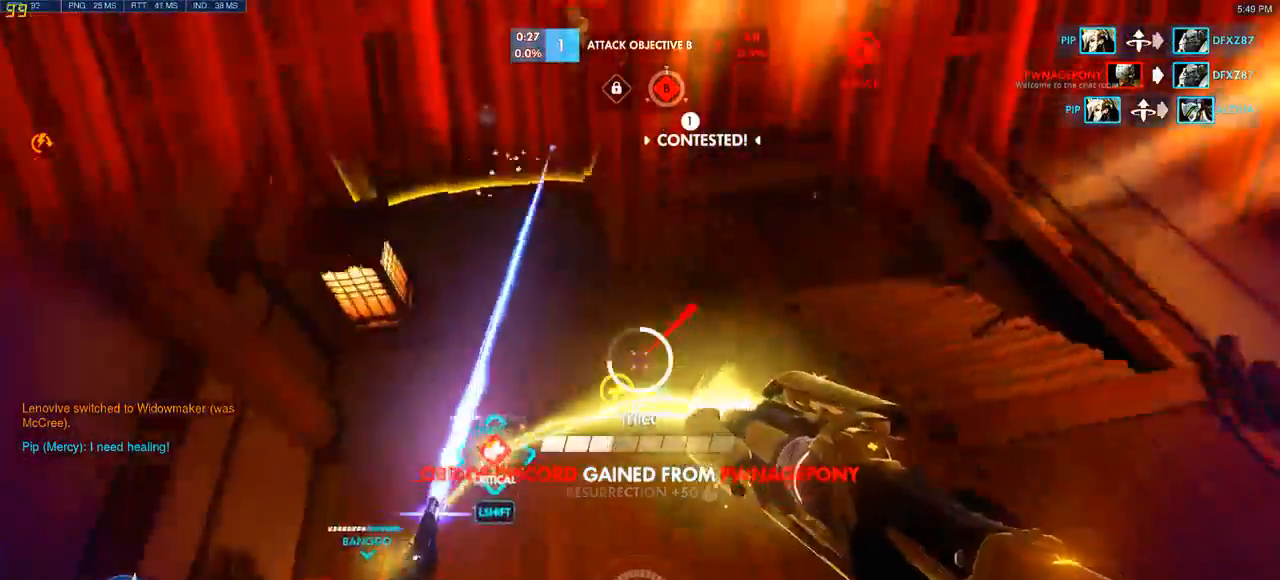
{"keys": ["d"], "mouse": [], "events": [[33, "w", "down"], [267, "w", "up"], [383, "space", "up"]]}
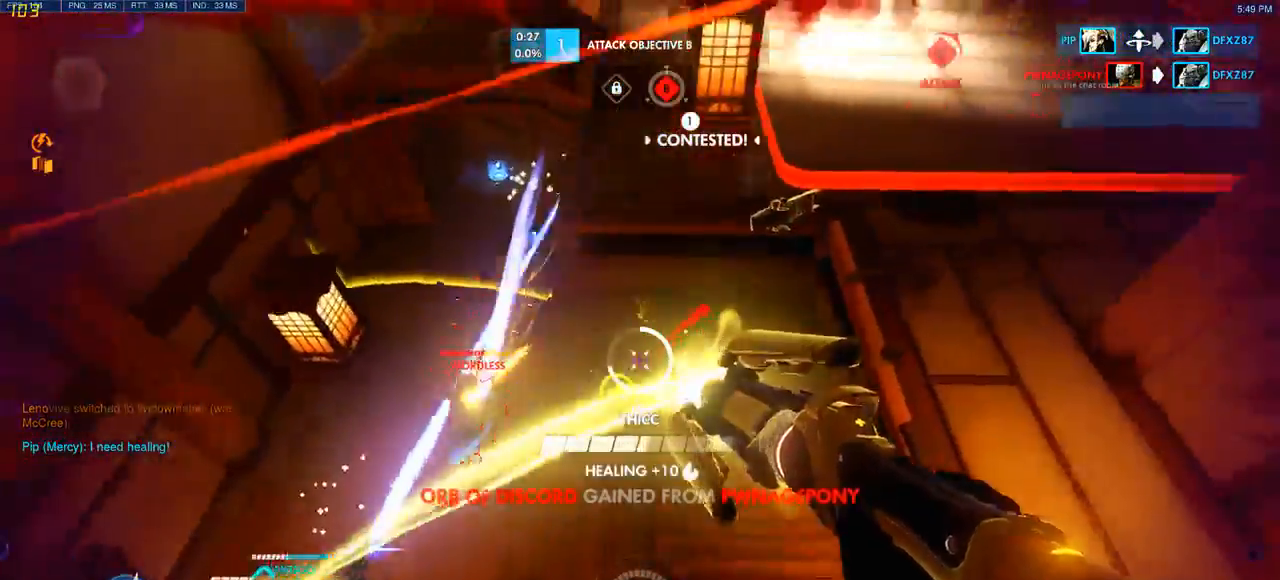
{"keys": ["w"], "mouse": [], "events": [[67, "d", "up"], [83, "w", "down"]]}
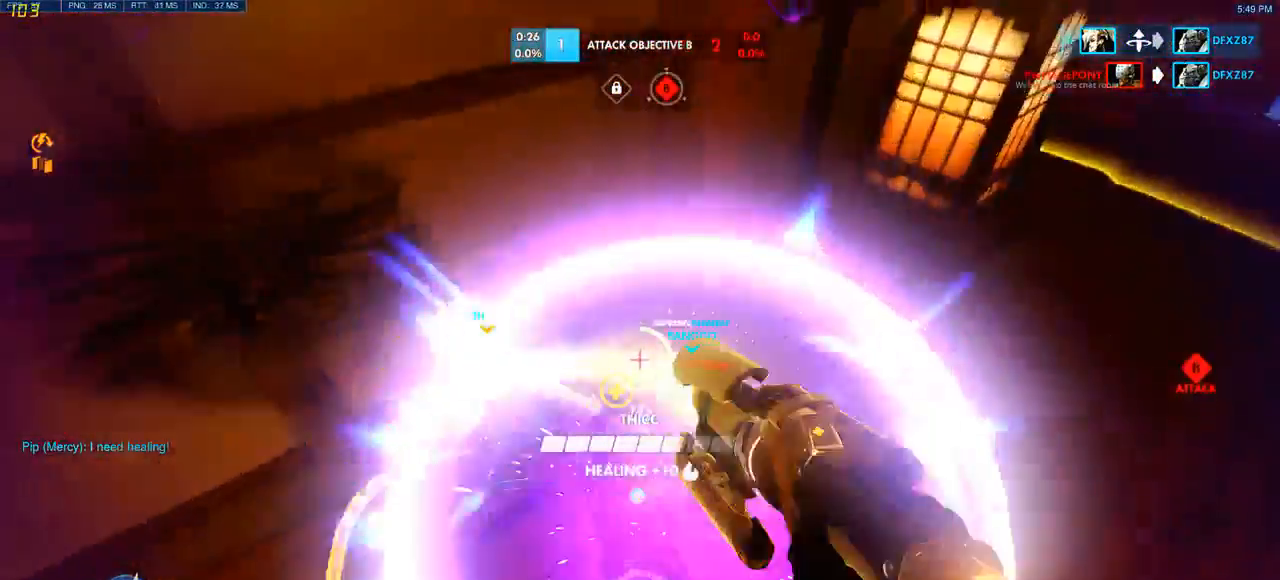
{"keys": ["d", "w"], "mouse": []}
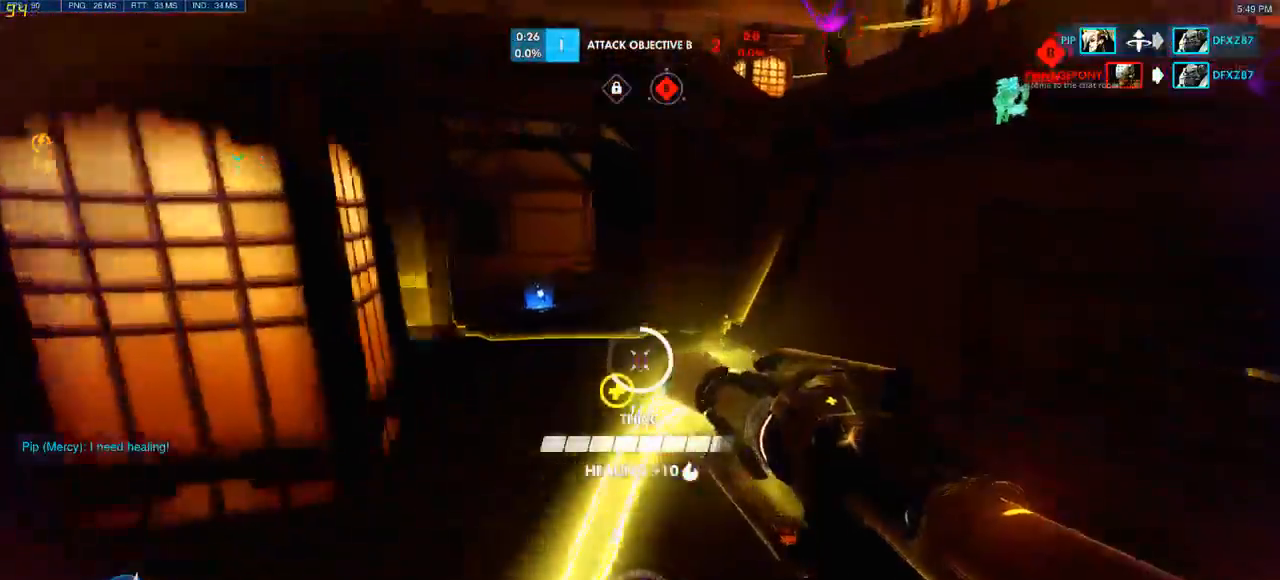
{"keys": ["a"], "mouse": [], "events": [[17, "d", "up"], [200, "a", "down"], [333, "w", "up"]]}
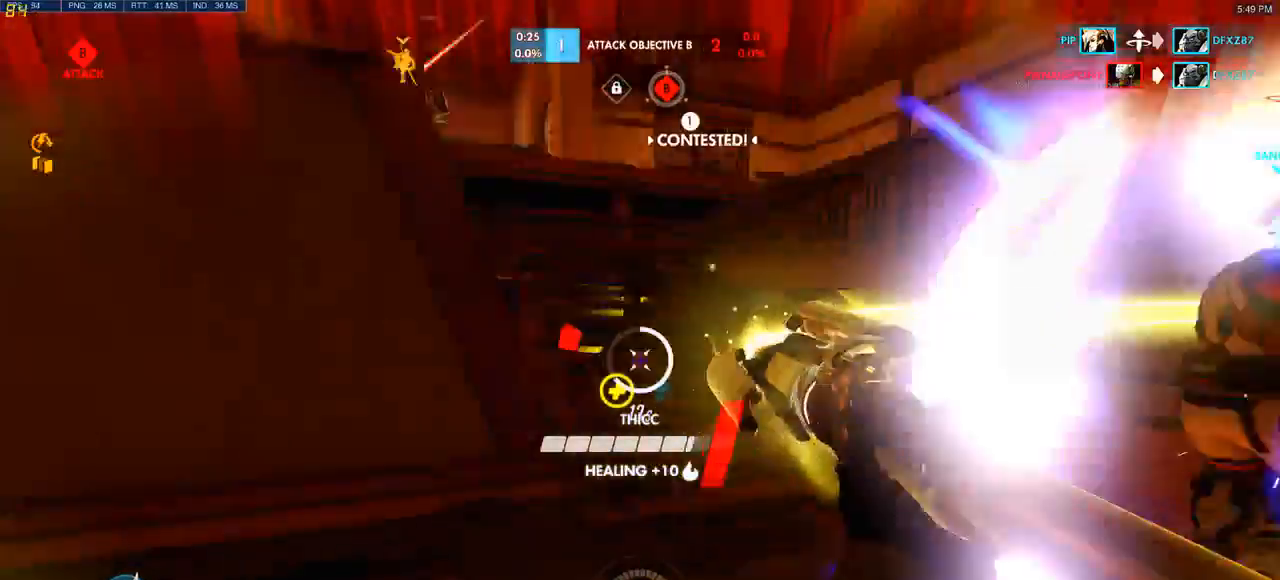
{"keys": ["s"], "mouse": [], "events": [[117, "s", "down"], [467, "a", "up"]]}
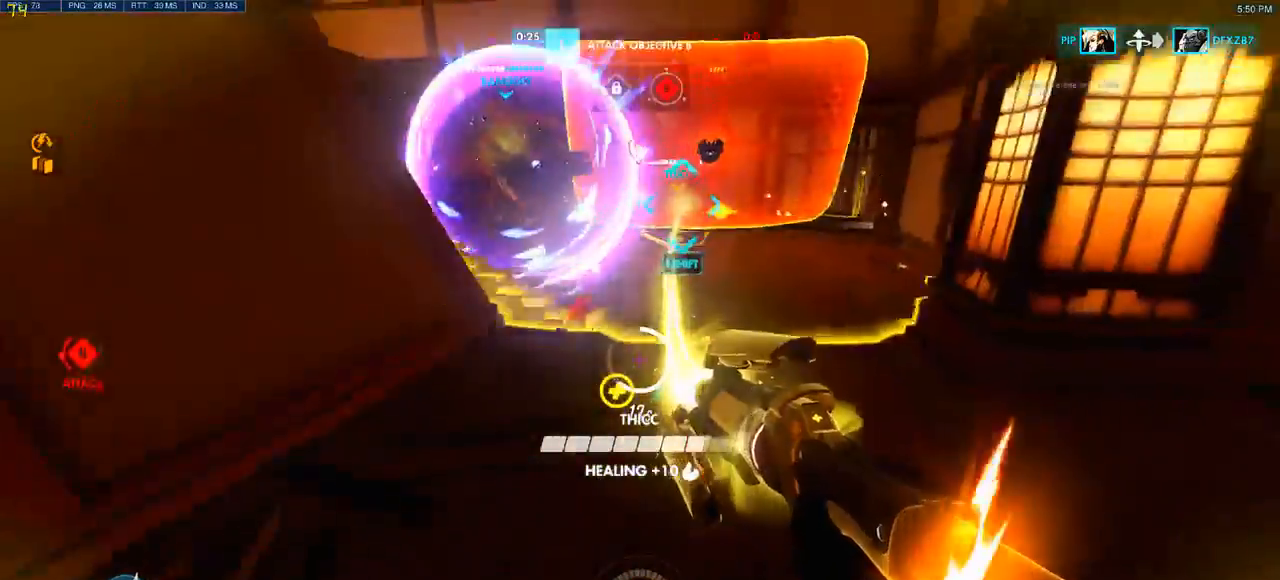
{"keys": ["s"], "mouse": [], "events": [[267, "d", "down"], [450, "d", "up"]]}
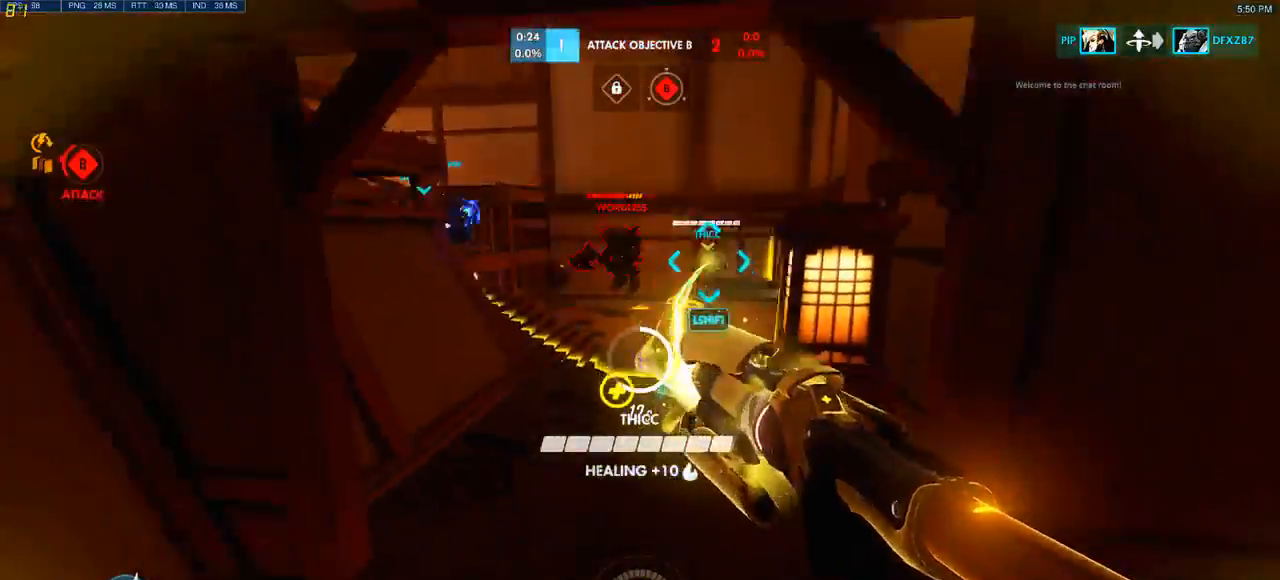
{"keys": ["w"], "mouse": [], "events": [[17, "a", "down"], [67, "s", "up"], [233, "w", "down"], [317, "a", "up"]]}
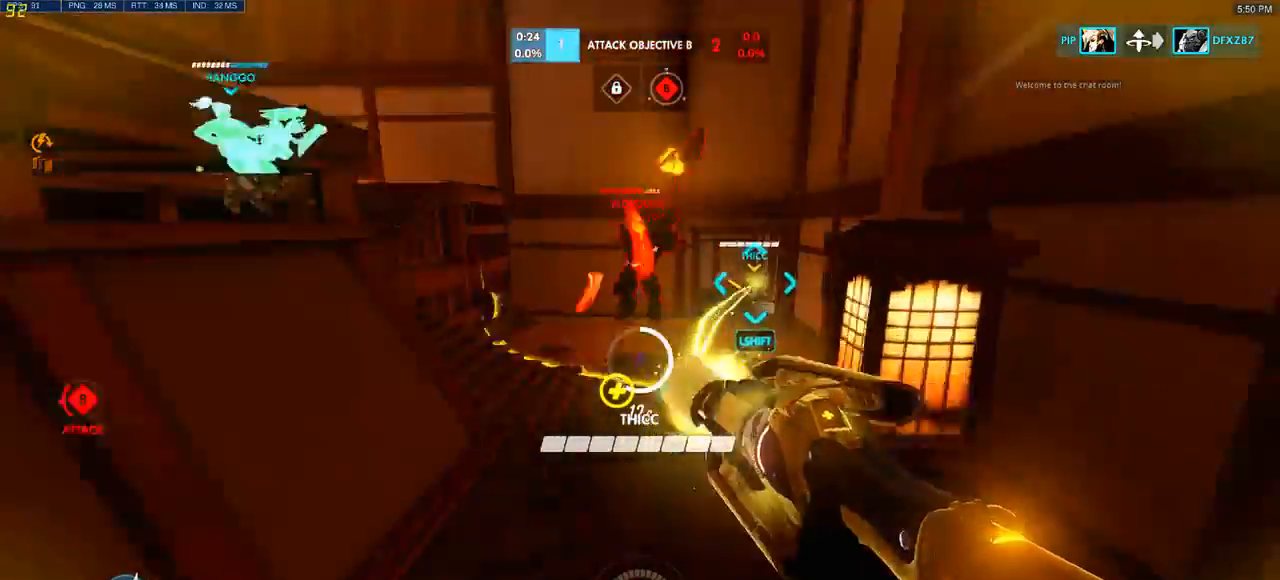
{"keys": ["w"], "mouse": [], "events": [[183, "space", "down"], [350, "space", "up"]]}
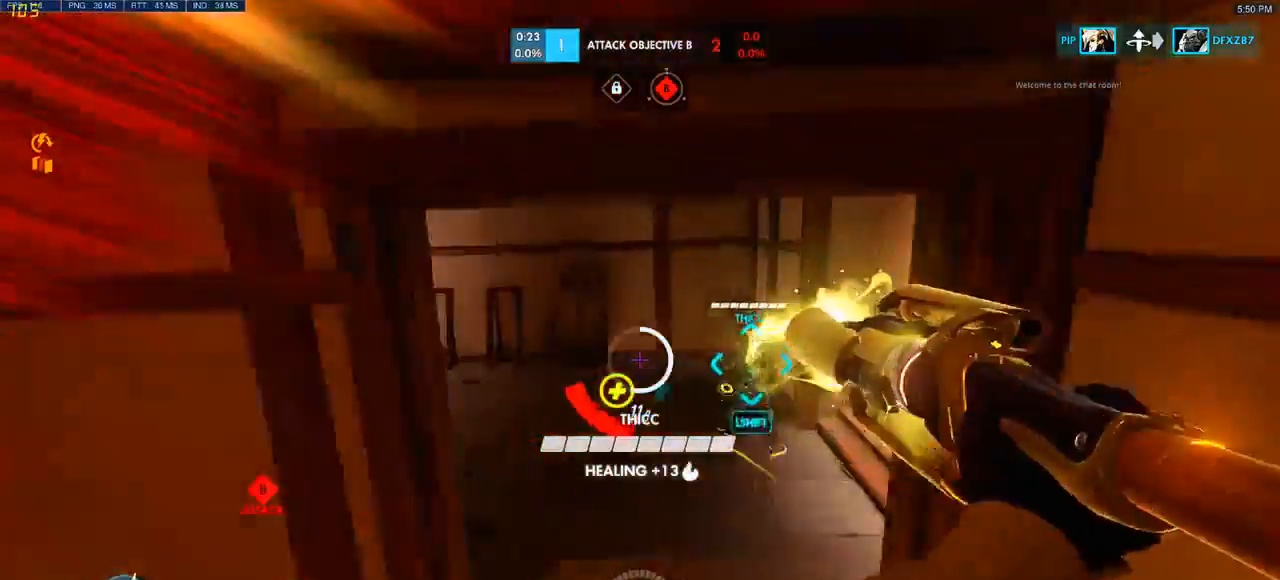
{"keys": ["w"], "mouse": [], "events": []}
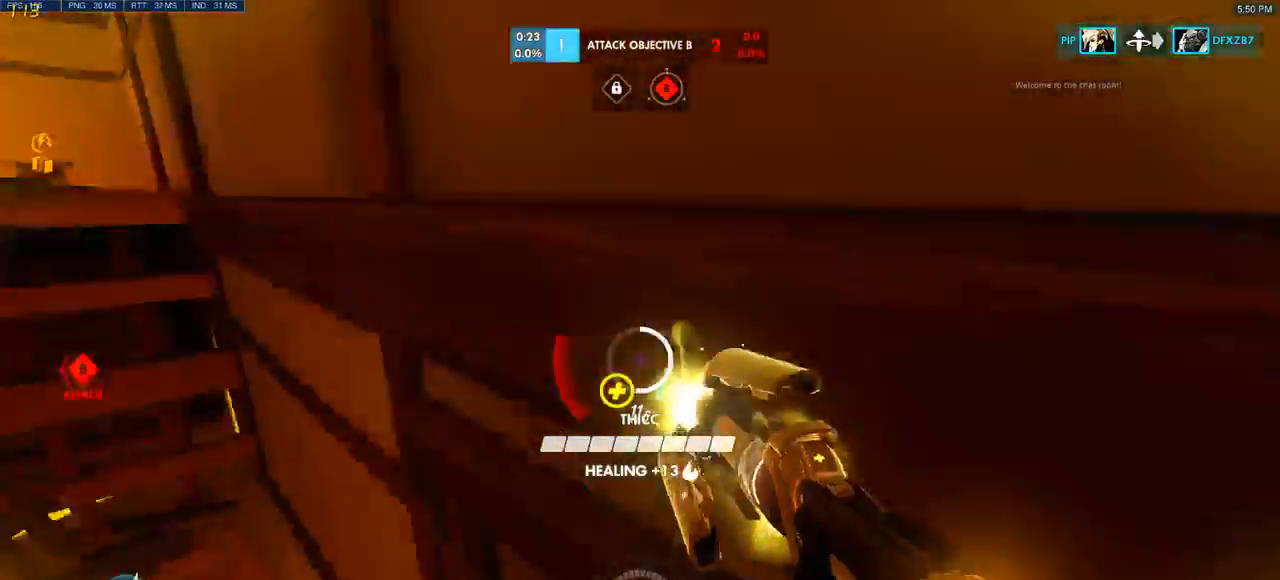
{"keys": ["space", "w"], "mouse": [], "events": [[317, "space", "down"]]}
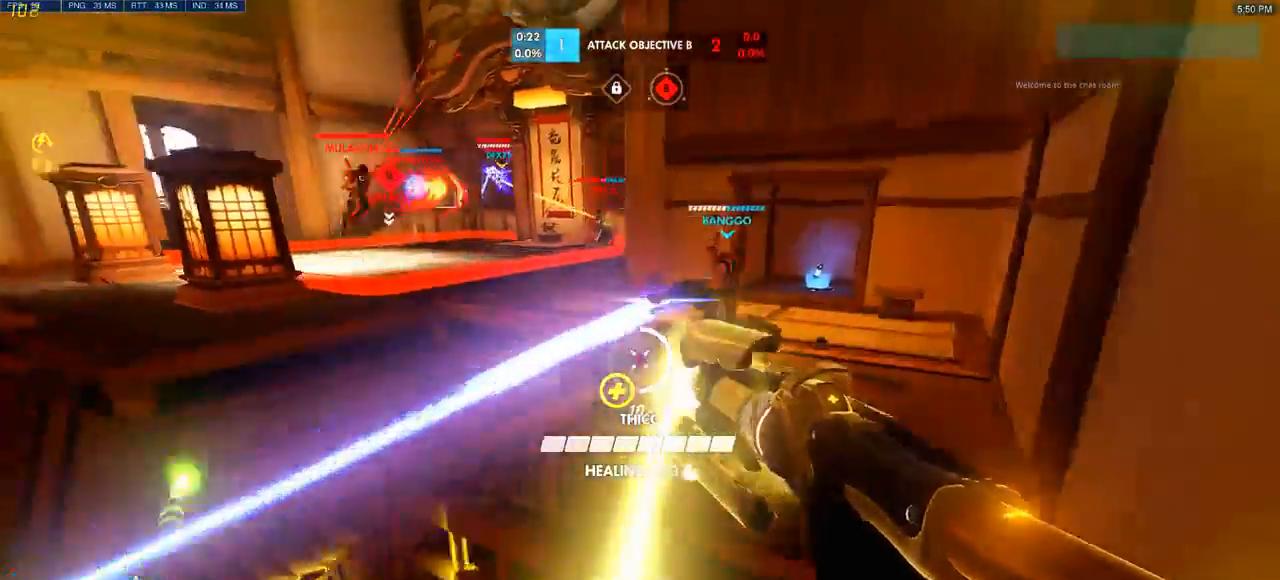
{"keys": ["a", "w"], "mouse": [], "events": [[133, "mouse_left", "down"], [150, "space", "up"], [200, "d", "down"], [383, "mouse_left", "up"], [400, "d", "up"], [417, "a", "down"]]}
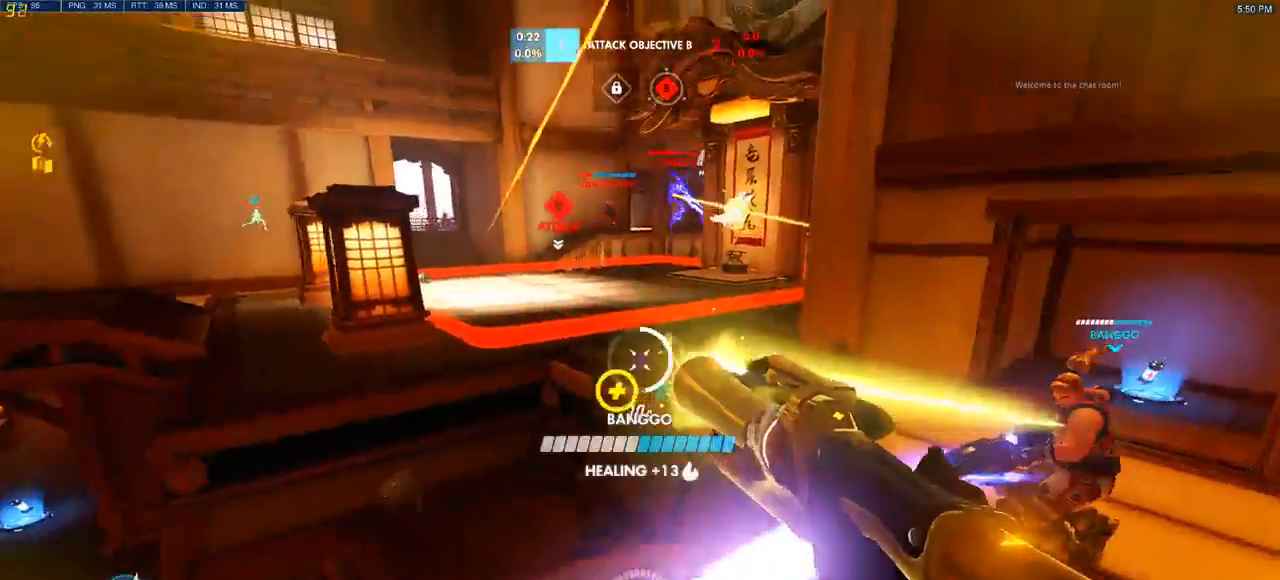
{"keys": ["a", "w"], "mouse": ["left"], "events": [[33, "space", "down"], [367, "space", "up"], [467, "mouse_left", "down"]]}
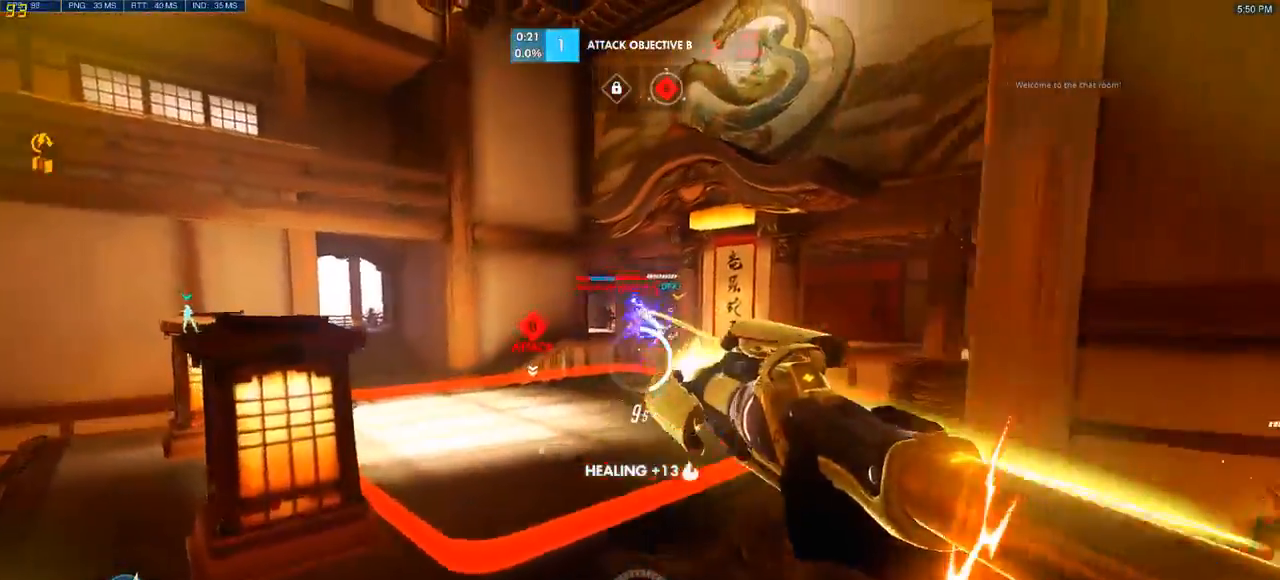
{"keys": ["a"], "mouse": ["left"], "events": [[383, "w", "up"]]}
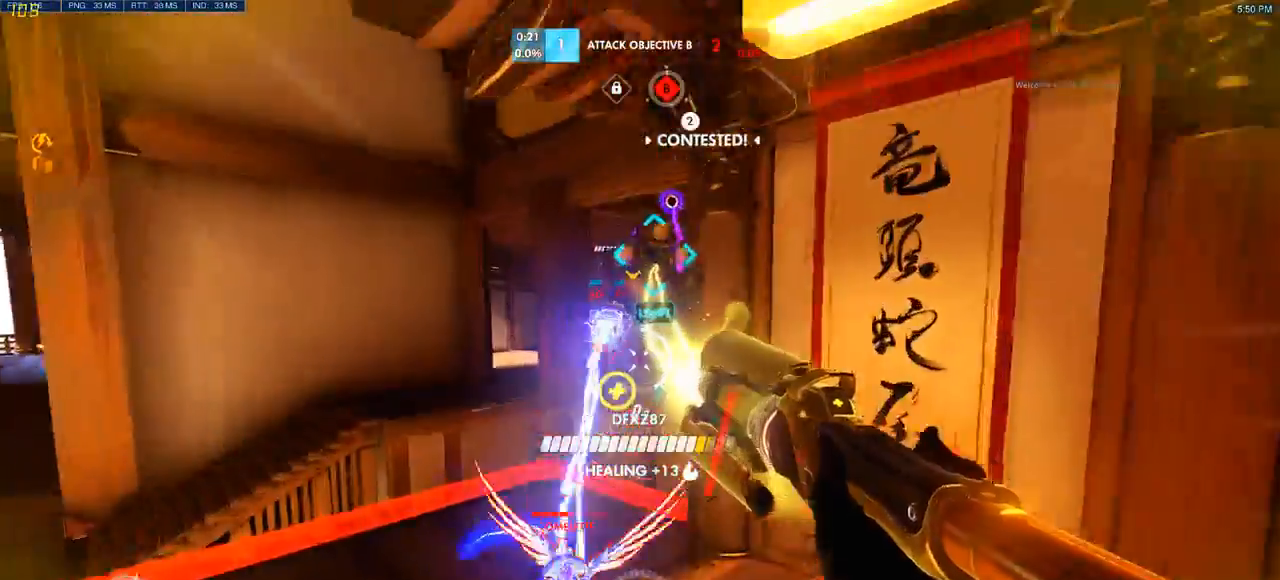
{"keys": ["a", "w"], "mouse": [], "events": [[17, "mouse_left", "up"], [50, "space", "down"], [200, "space", "up"], [400, "w", "down"]]}
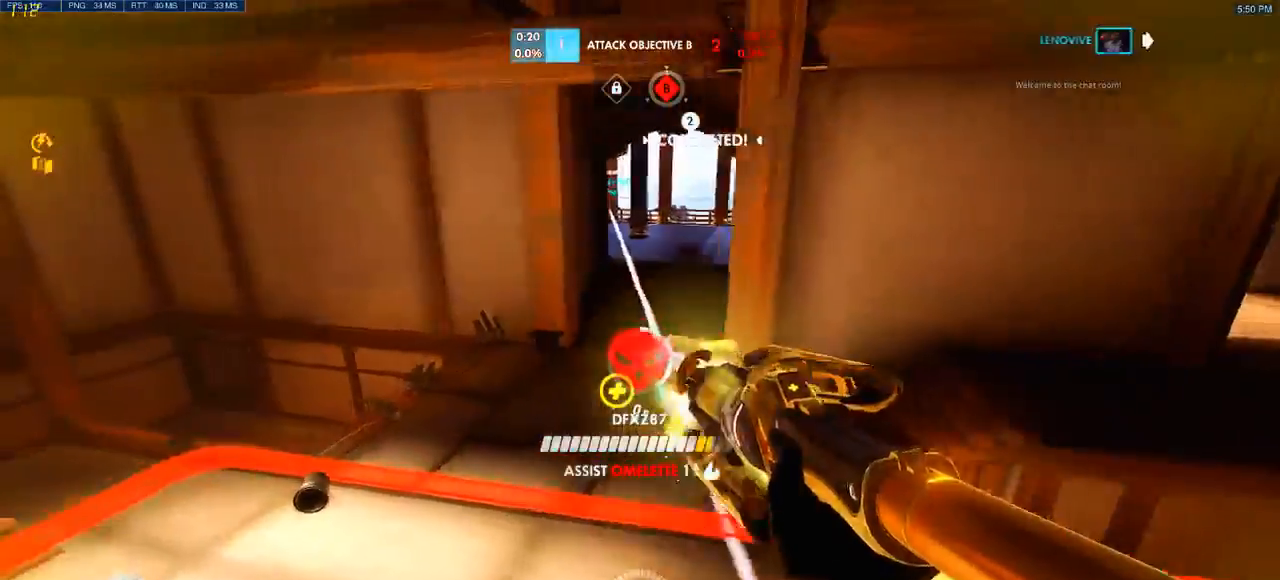
{"keys": ["a"], "mouse": []}